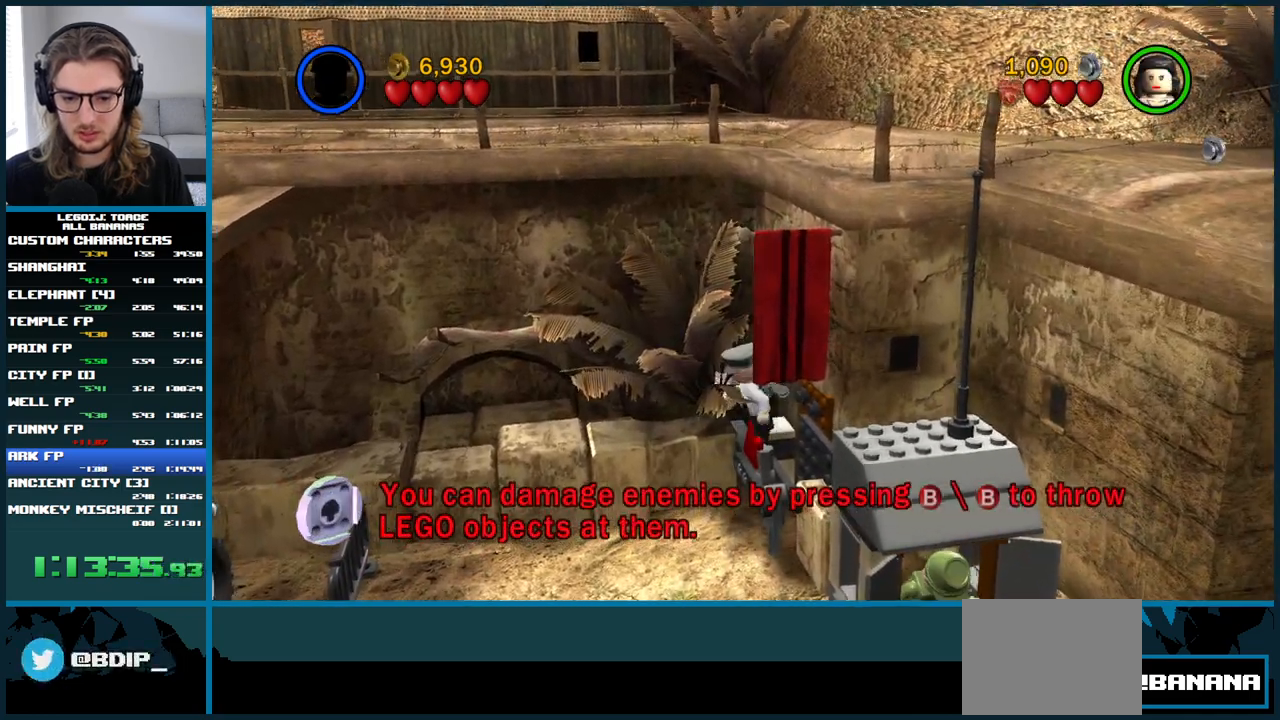
Gameplay with a controller (Xbox layout); each line is a JSON object with the inputs held at the frame after it. "events" lists button and stick changes between this image and that frame as [ms after this image, input, new state], when the widget could be followed in between. Not read: L3 R3.
{"buttons": [], "left_stick": "down-right", "right_stick": "center", "events": [[133, "left_stick", "down-right"]]}
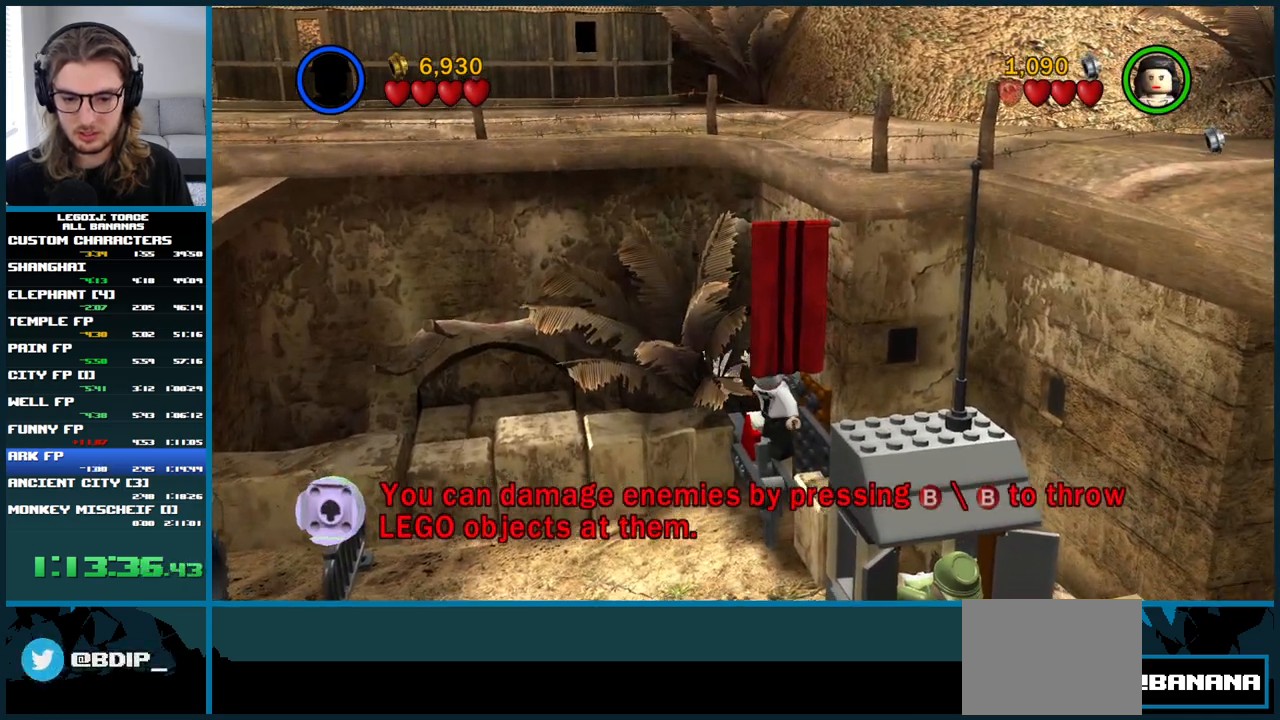
{"buttons": [], "left_stick": "center", "right_stick": "center", "events": [[50, "left_stick", "right"], [200, "left_stick", "center"]]}
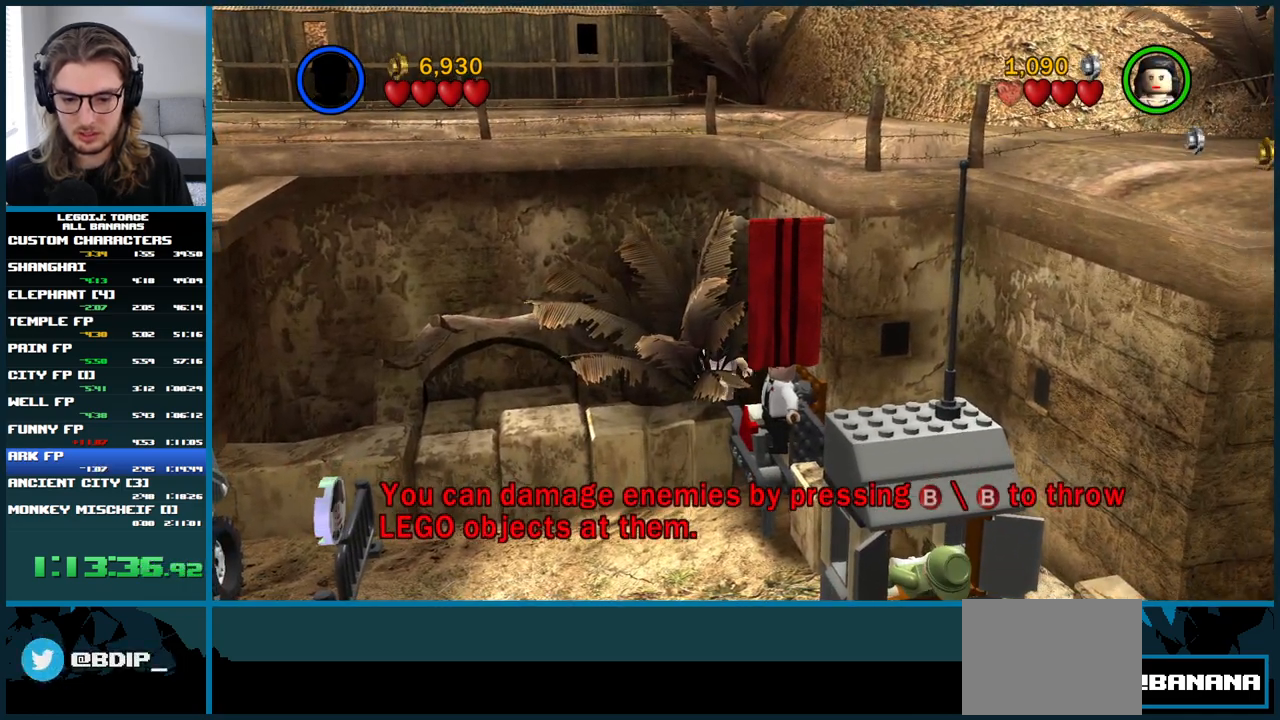
{"buttons": [], "left_stick": "down-right", "right_stick": "center", "events": [[117, "left_stick", "down-right"]]}
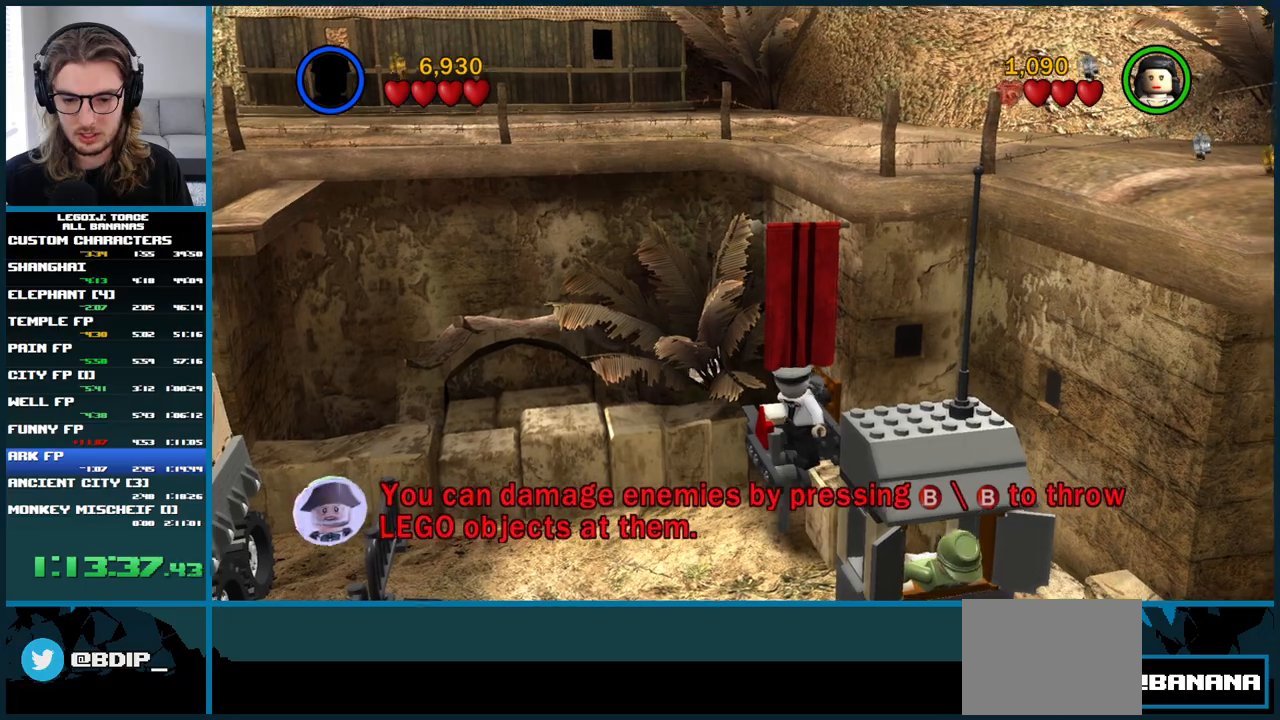
{"buttons": [], "left_stick": "down-right", "right_stick": "center", "events": [[100, "left_stick", "center"], [367, "left_stick", "right"], [433, "left_stick", "down-right"]]}
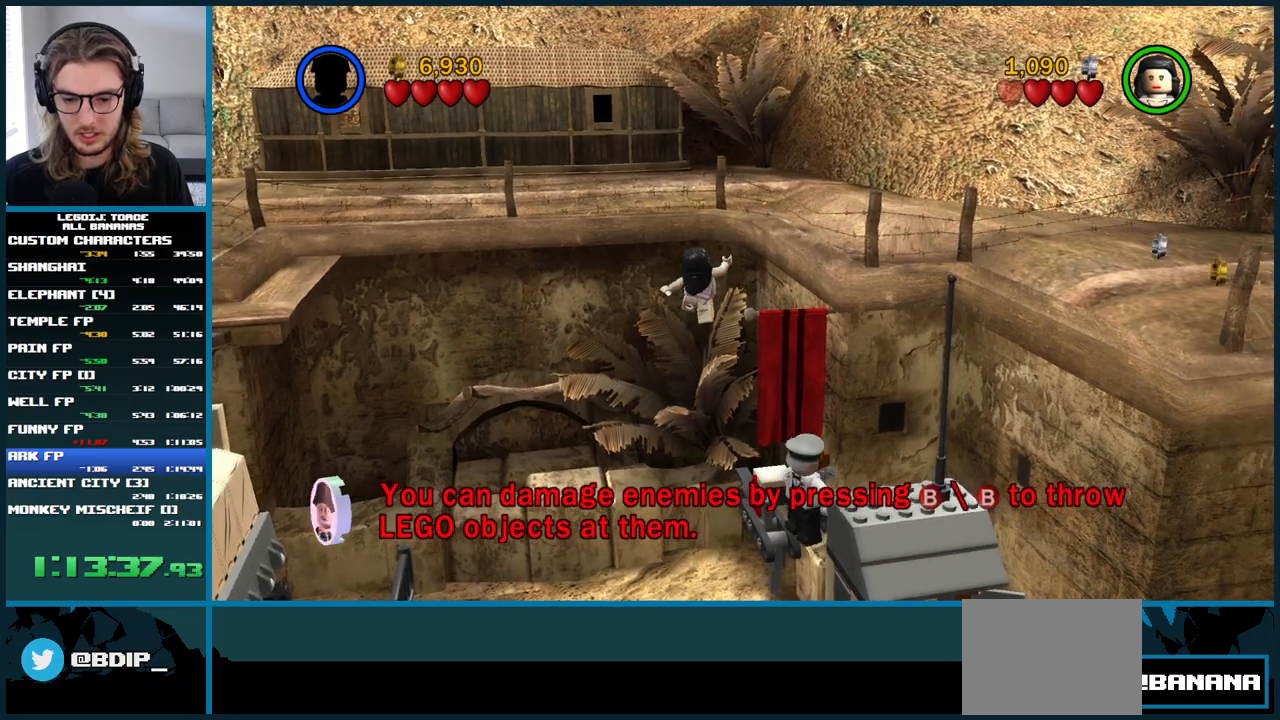
{"buttons": [], "left_stick": "center", "right_stick": "center", "events": [[217, "left_stick", "center"]]}
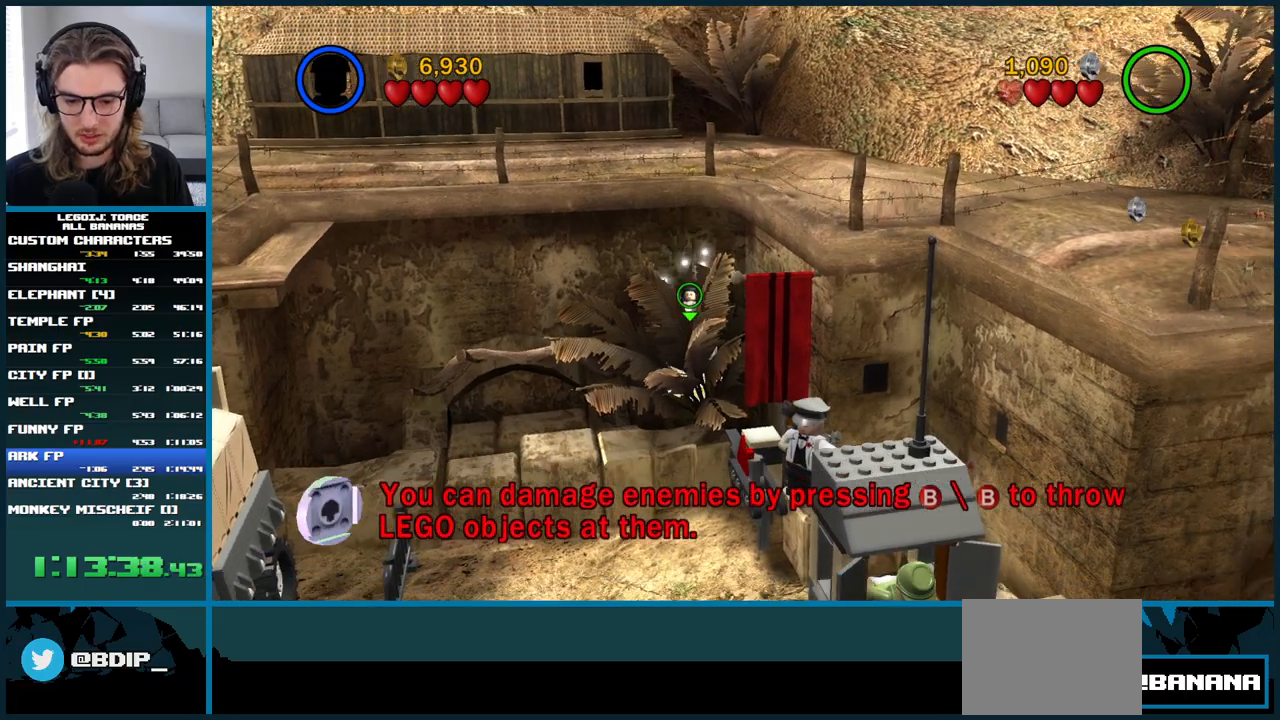
{"buttons": [], "left_stick": "center", "right_stick": "center", "events": []}
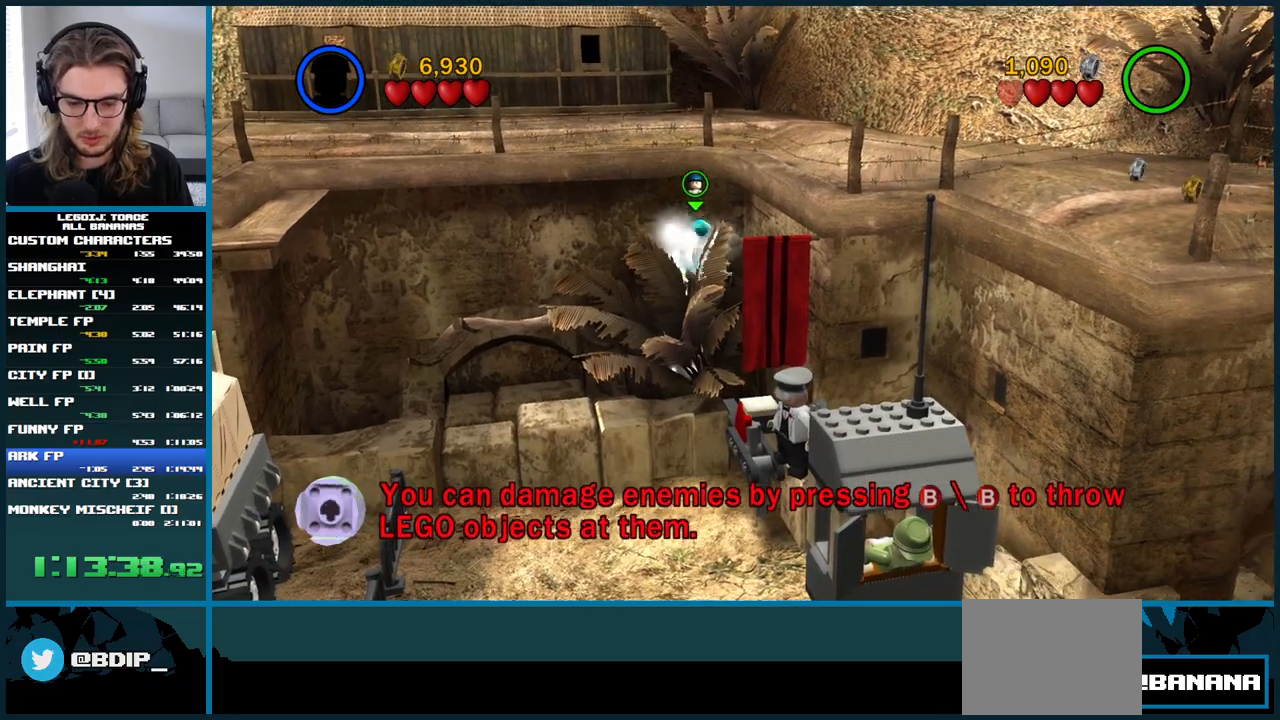
{"buttons": [], "left_stick": "center", "right_stick": "center", "events": []}
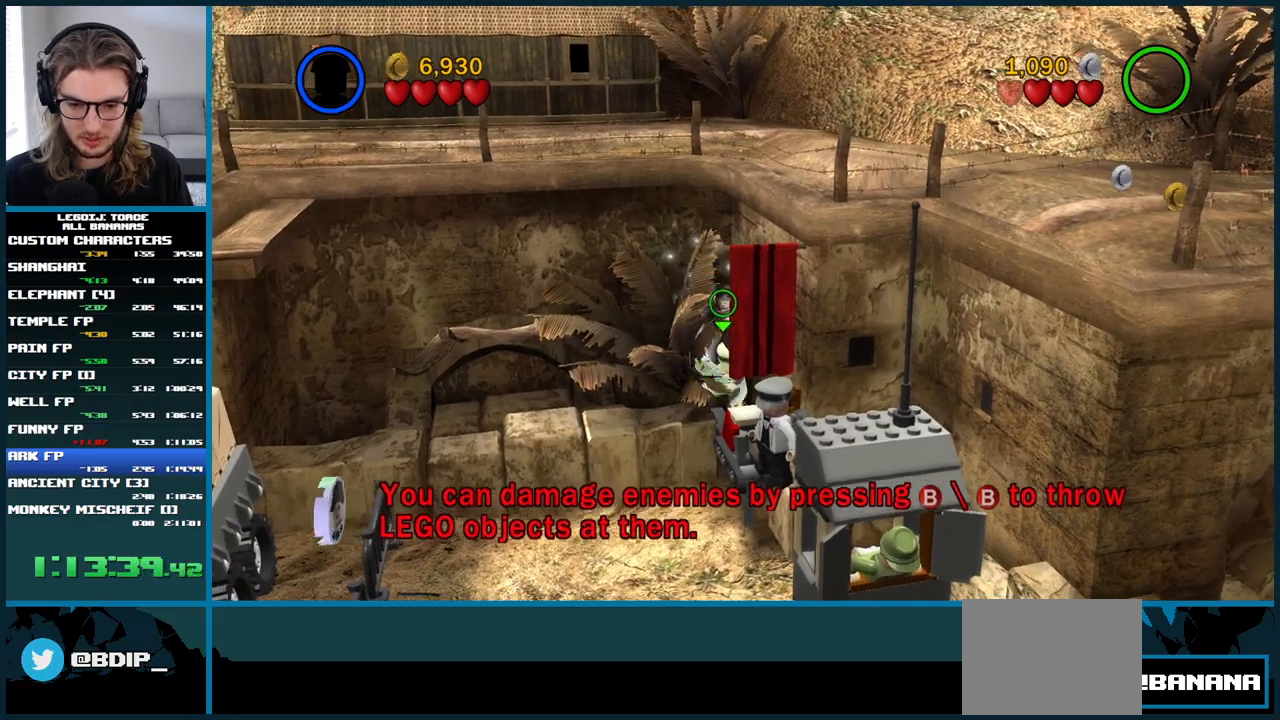
{"buttons": [], "left_stick": "center", "right_stick": "center", "events": []}
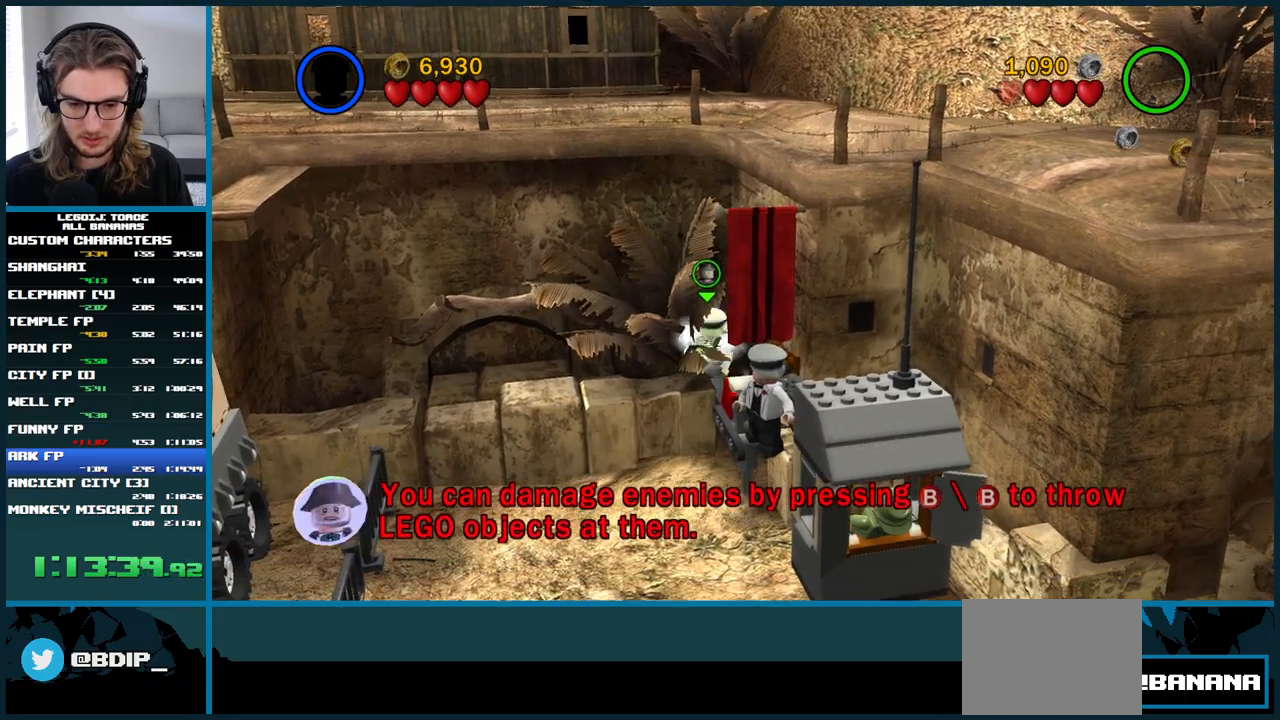
{"buttons": [], "left_stick": "center", "right_stick": "center", "events": []}
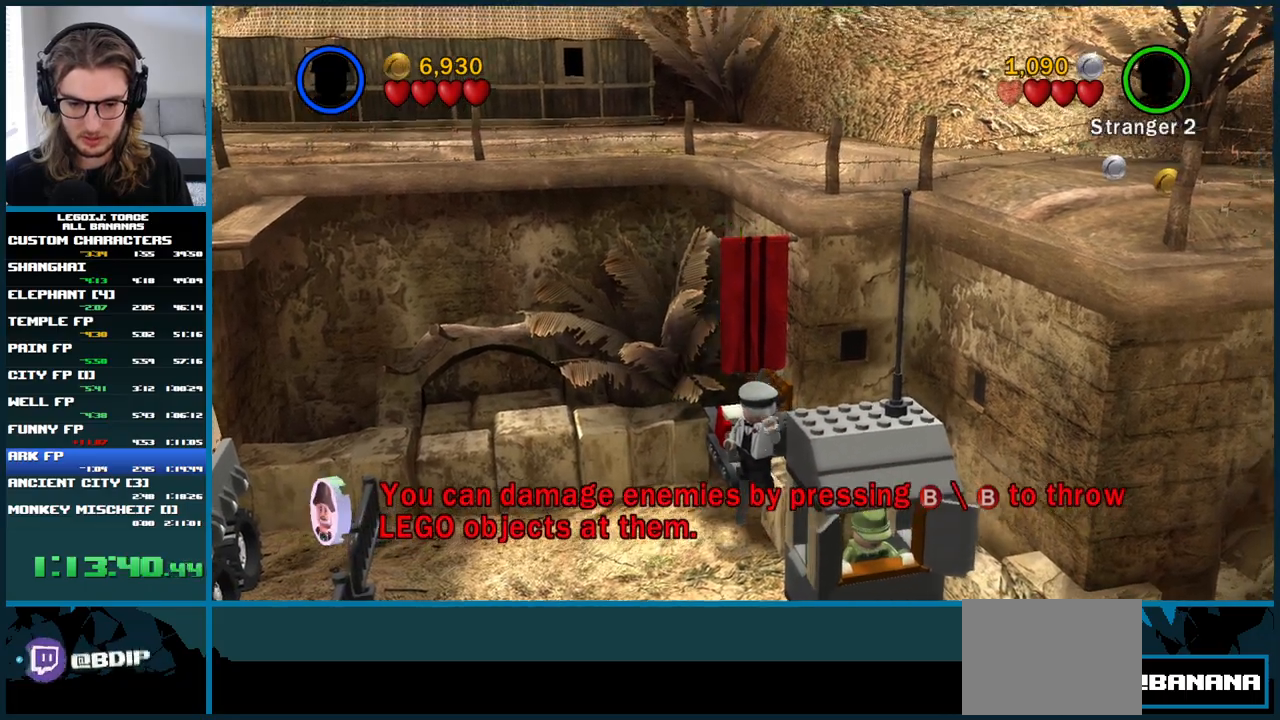
{"buttons": [], "left_stick": "up", "right_stick": "center", "events": [[467, "left_stick", "up"]]}
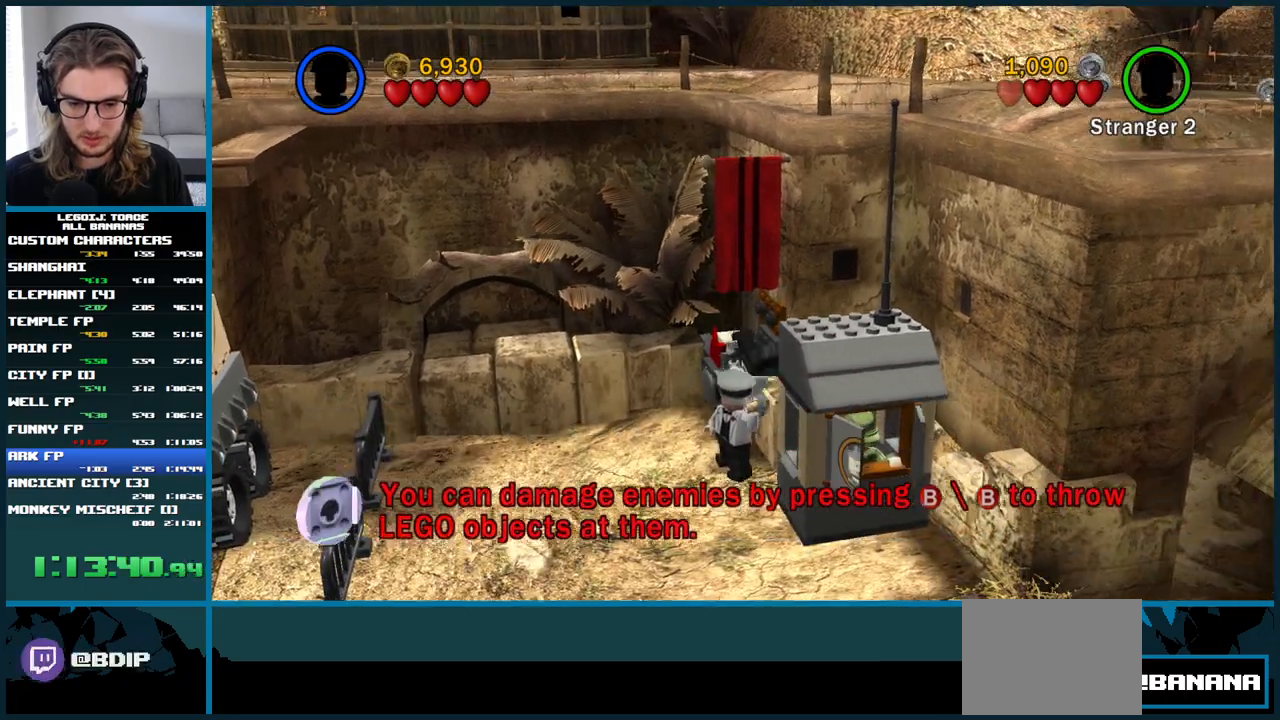
{"buttons": [], "left_stick": "up", "right_stick": "center", "events": []}
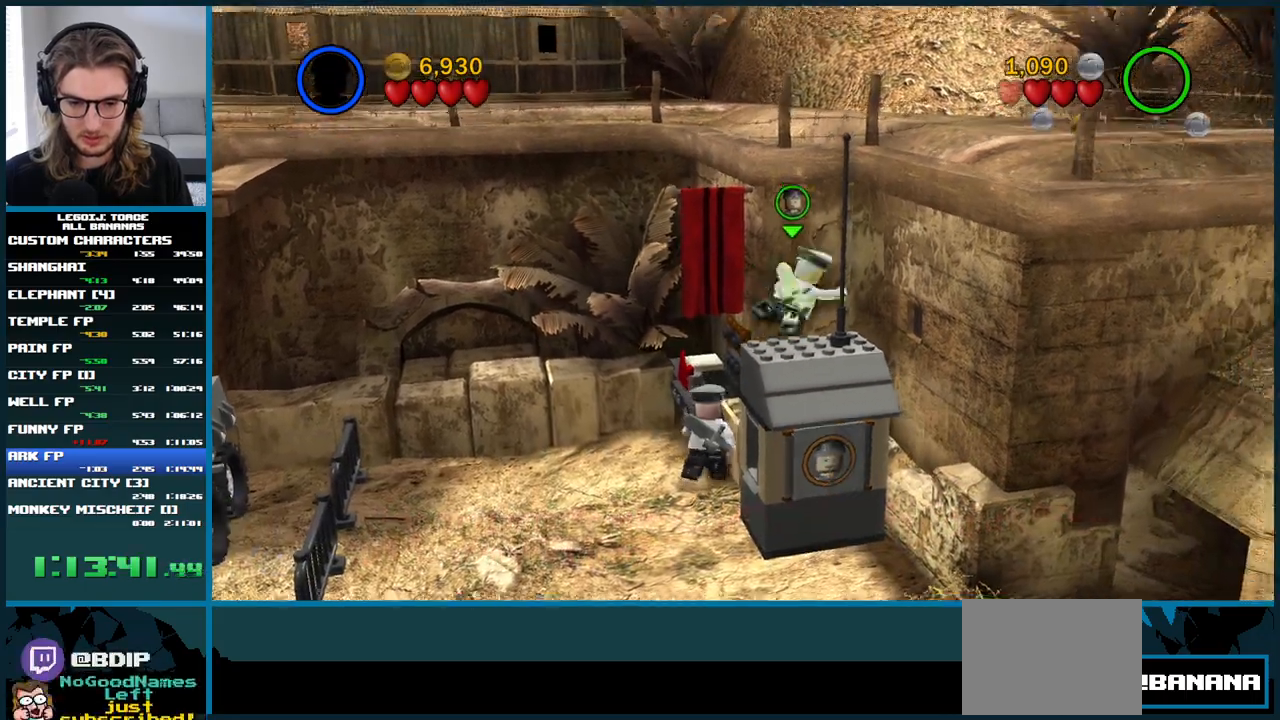
{"buttons": [], "left_stick": "up", "right_stick": "center", "events": []}
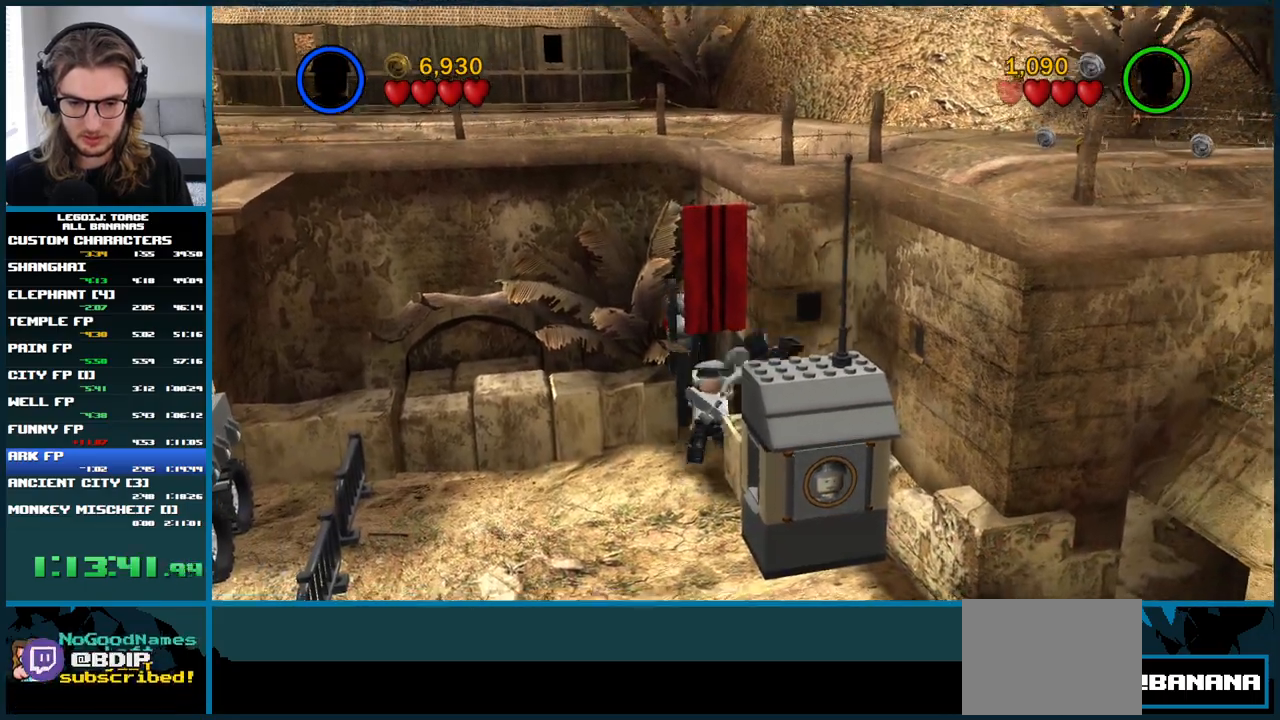
{"buttons": [], "left_stick": "right", "right_stick": "center", "events": [[50, "left_stick", "up-right"], [183, "left_stick", "right"]]}
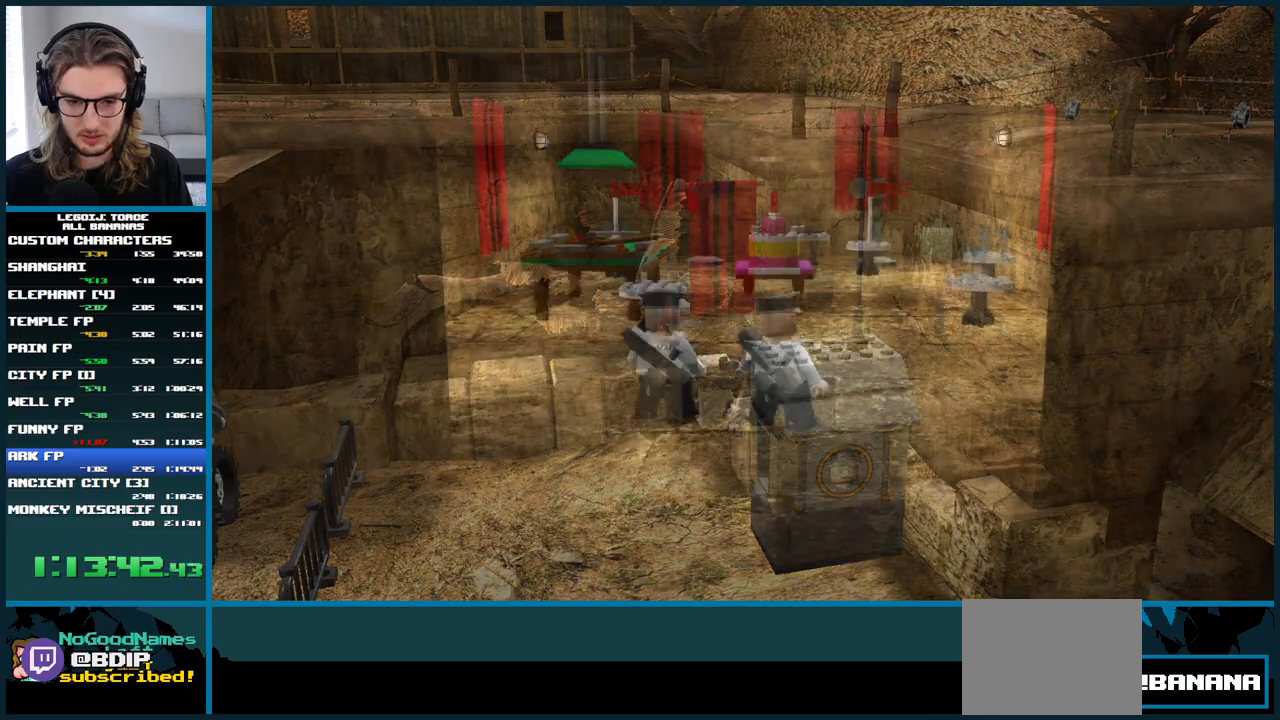
{"buttons": [], "left_stick": "up", "right_stick": "center", "events": [[267, "left_stick", "up-right"], [383, "left_stick", "up"]]}
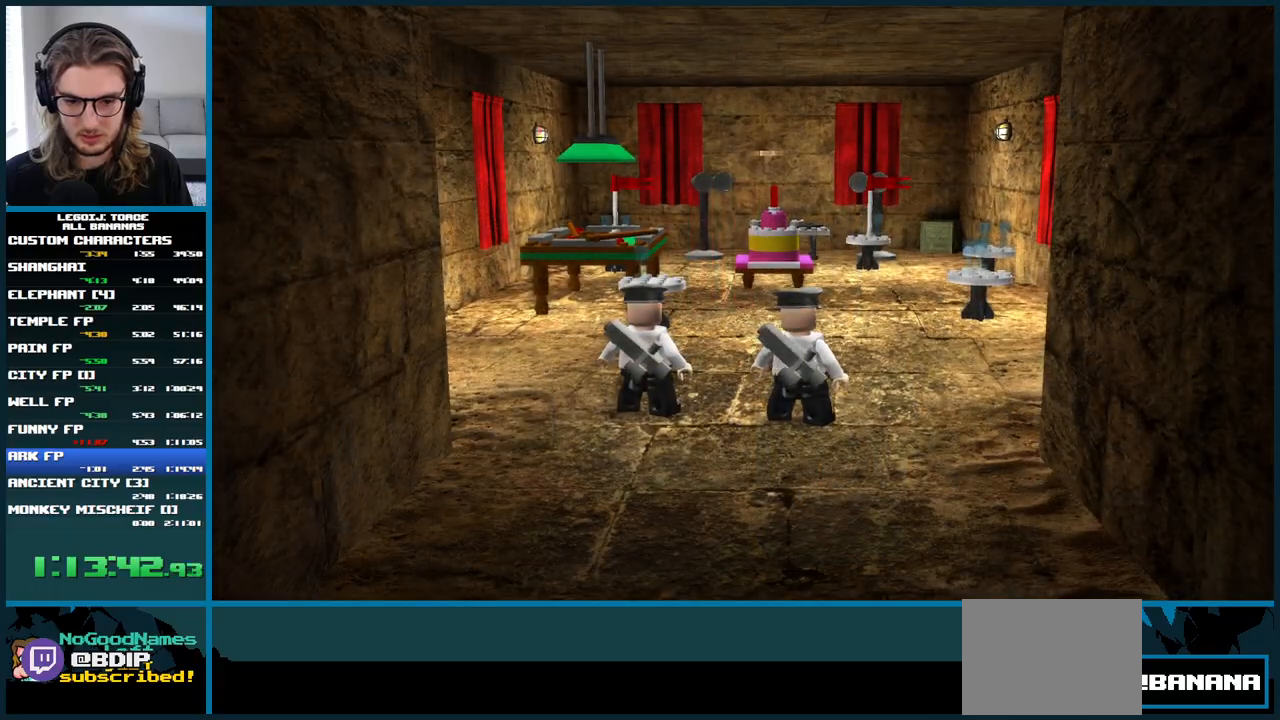
{"buttons": [], "left_stick": "right", "right_stick": "center", "events": [[83, "X", "down"], [267, "left_stick", "right"], [283, "X", "up"]]}
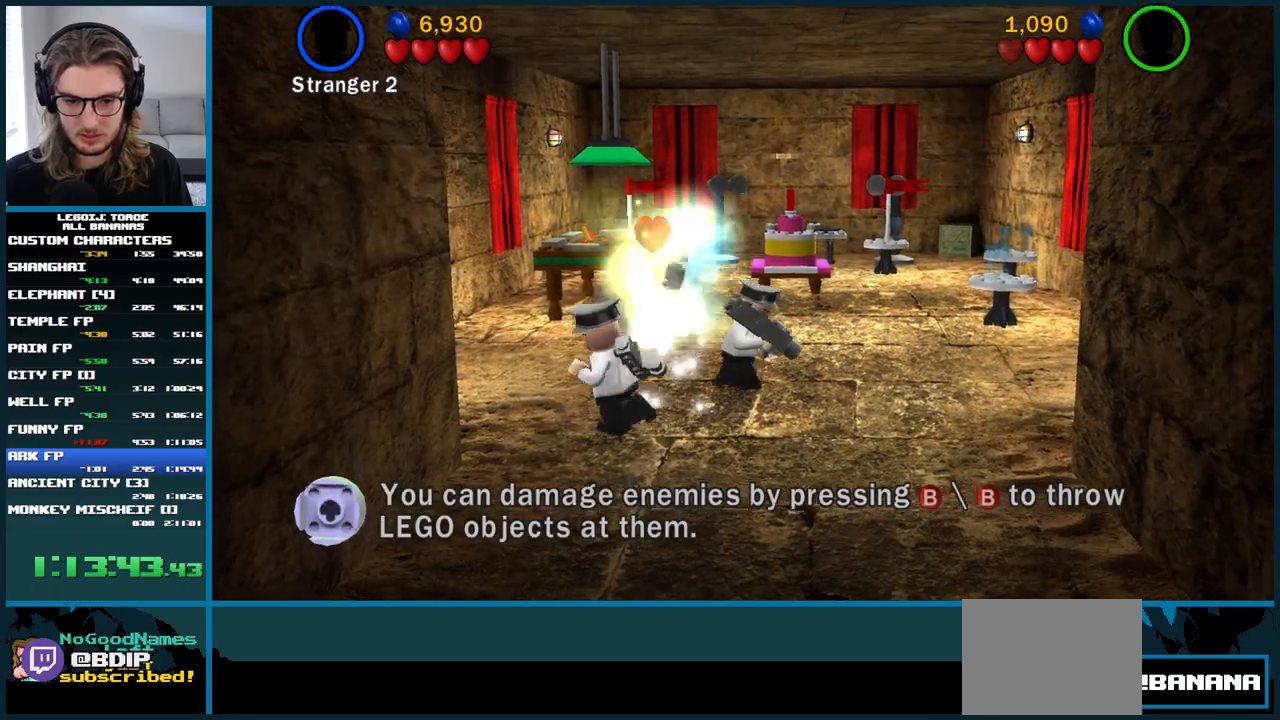
{"buttons": [], "left_stick": "up", "right_stick": "center", "events": [[350, "left_stick", "up"]]}
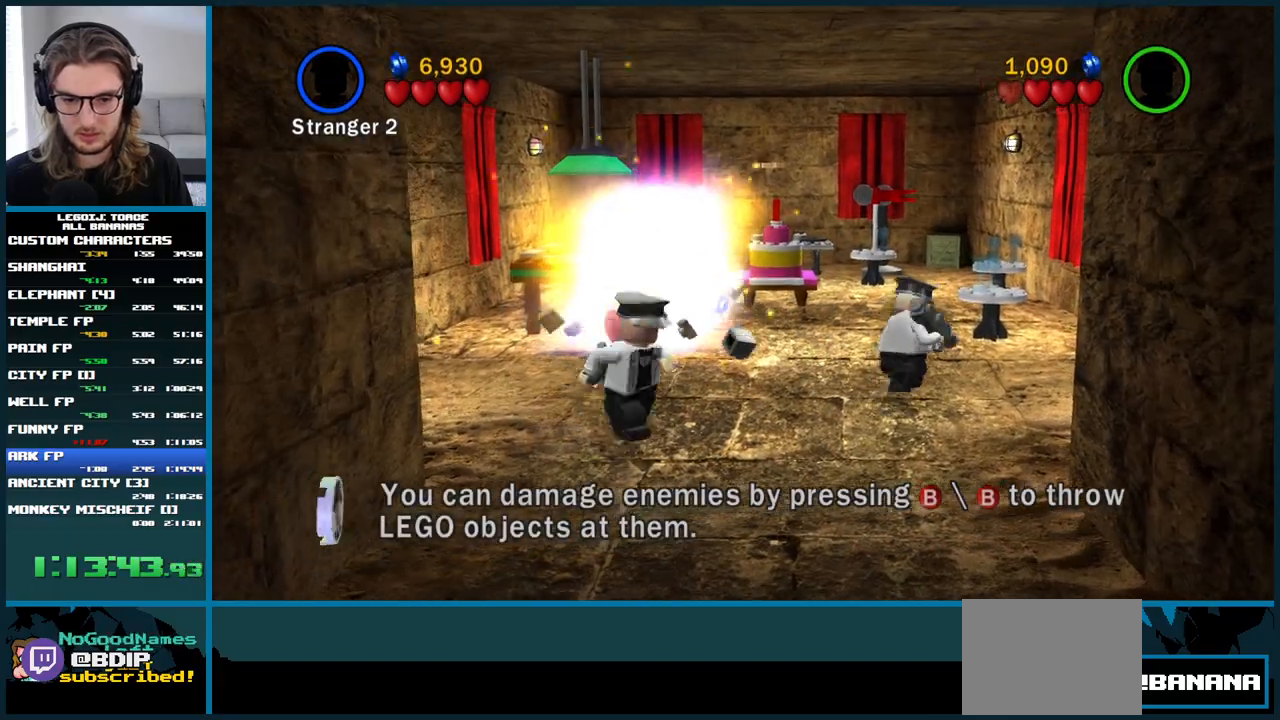
{"buttons": [], "left_stick": "right", "right_stick": "center", "events": [[17, "left_stick", "up-left"], [167, "X", "down"], [283, "left_stick", "up-right"], [333, "X", "up"], [350, "left_stick", "right"]]}
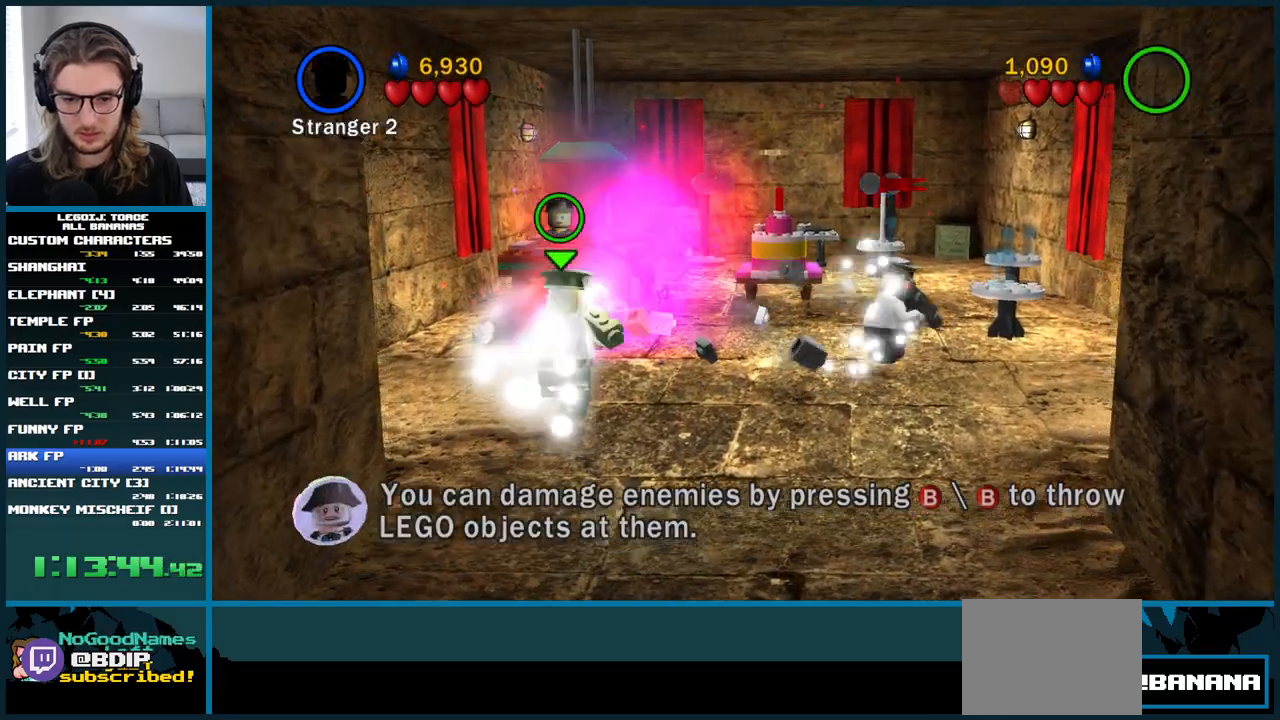
{"buttons": ["X"], "left_stick": "up", "right_stick": "center"}
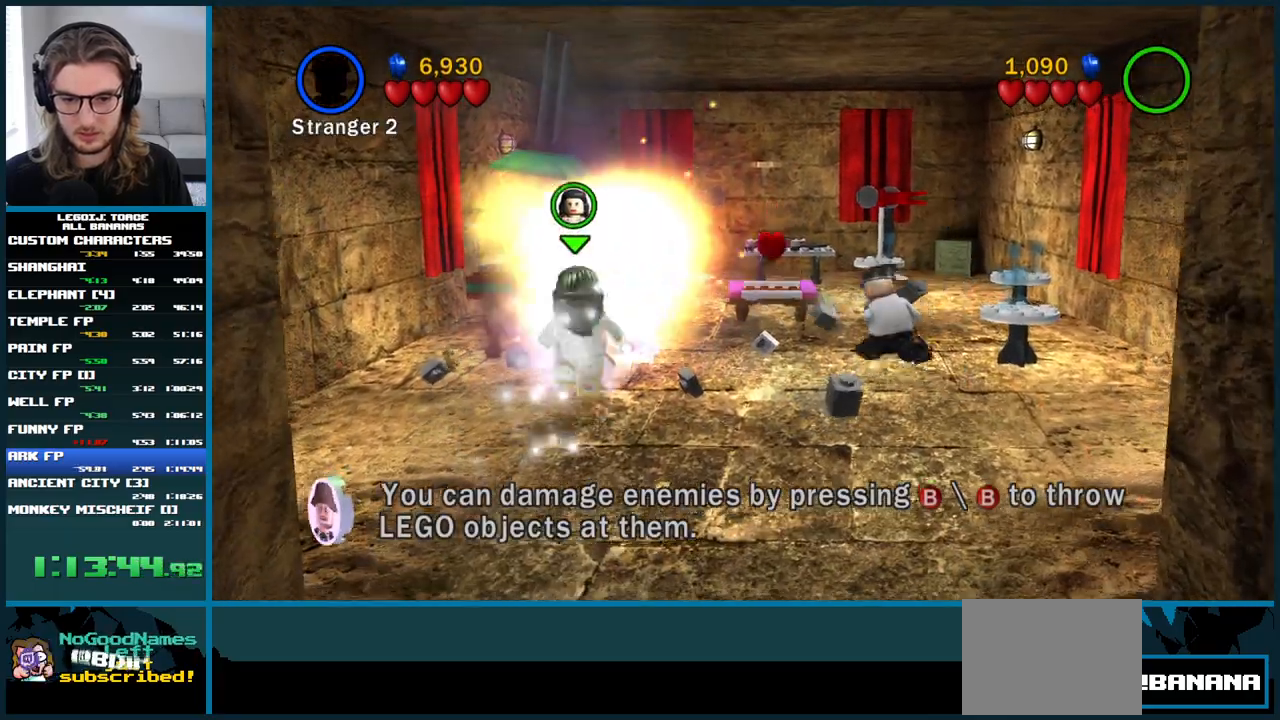
{"buttons": [], "left_stick": "up-left", "right_stick": "center"}
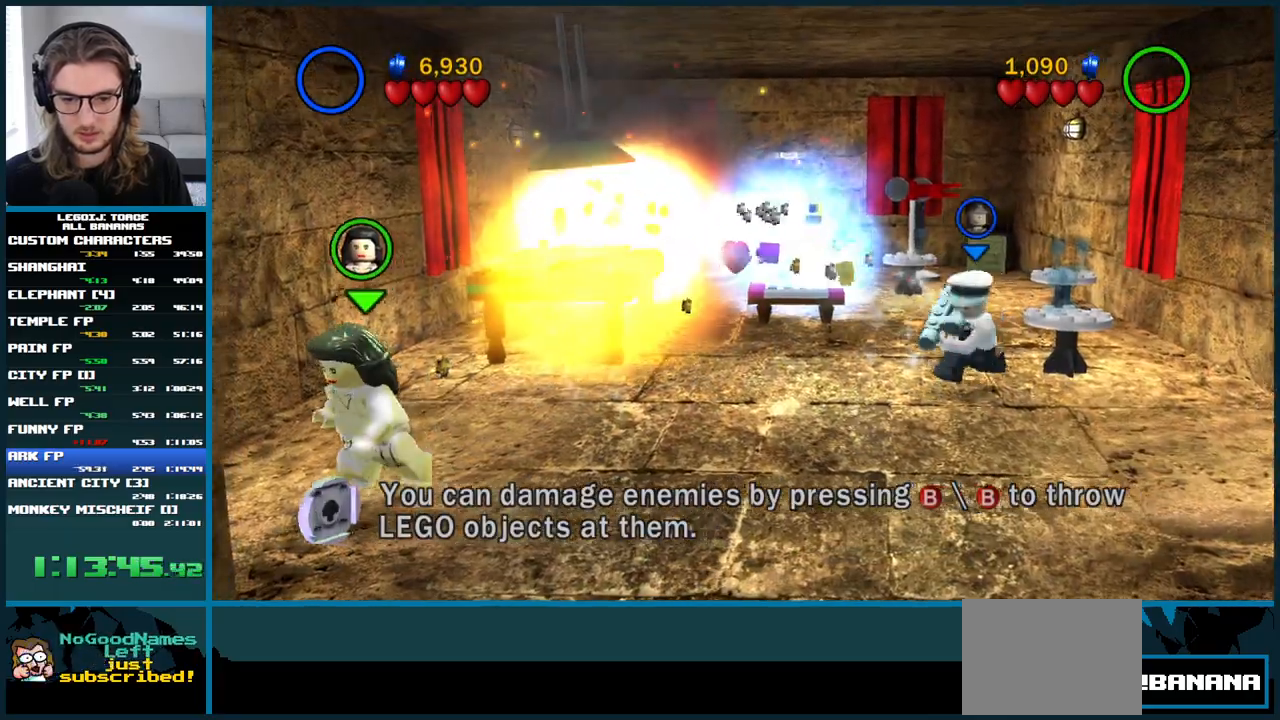
{"buttons": ["A"], "left_stick": "up", "right_stick": "center", "events": [[267, "left_stick", "up"], [417, "A", "down"]]}
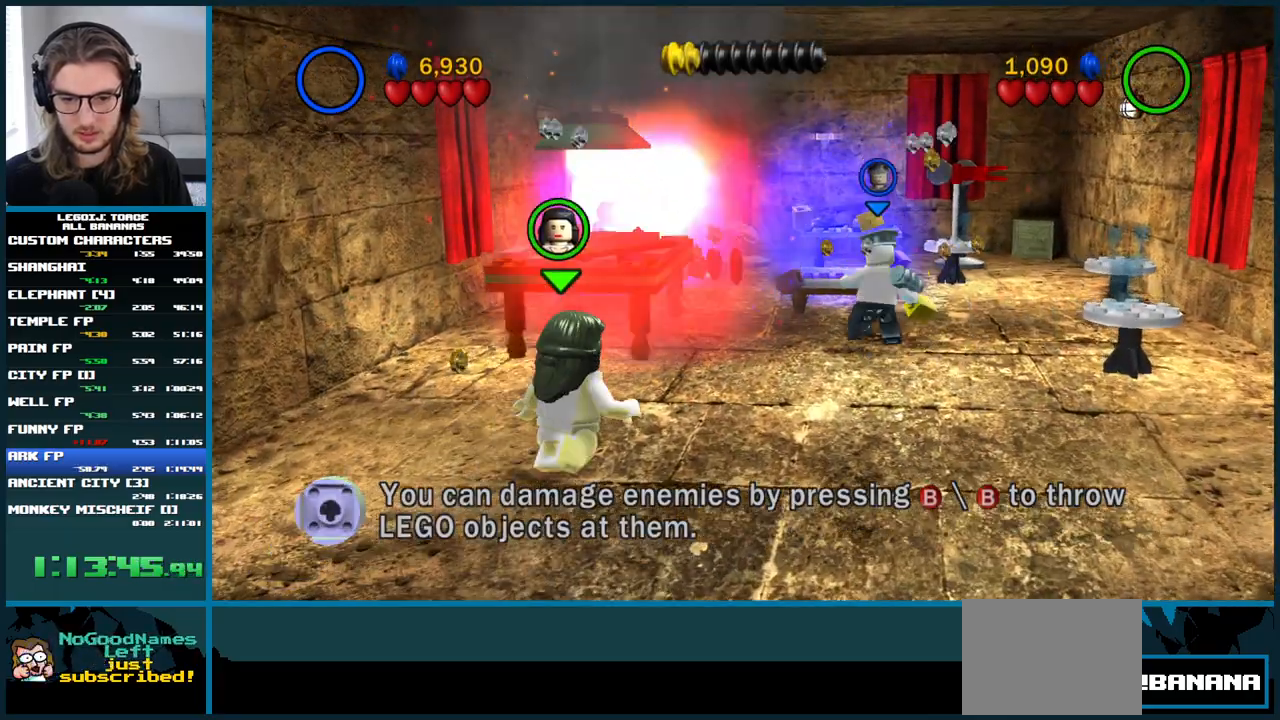
{"buttons": [], "left_stick": "up-right", "right_stick": "center", "events": [[367, "A", "up"], [467, "left_stick", "up-right"]]}
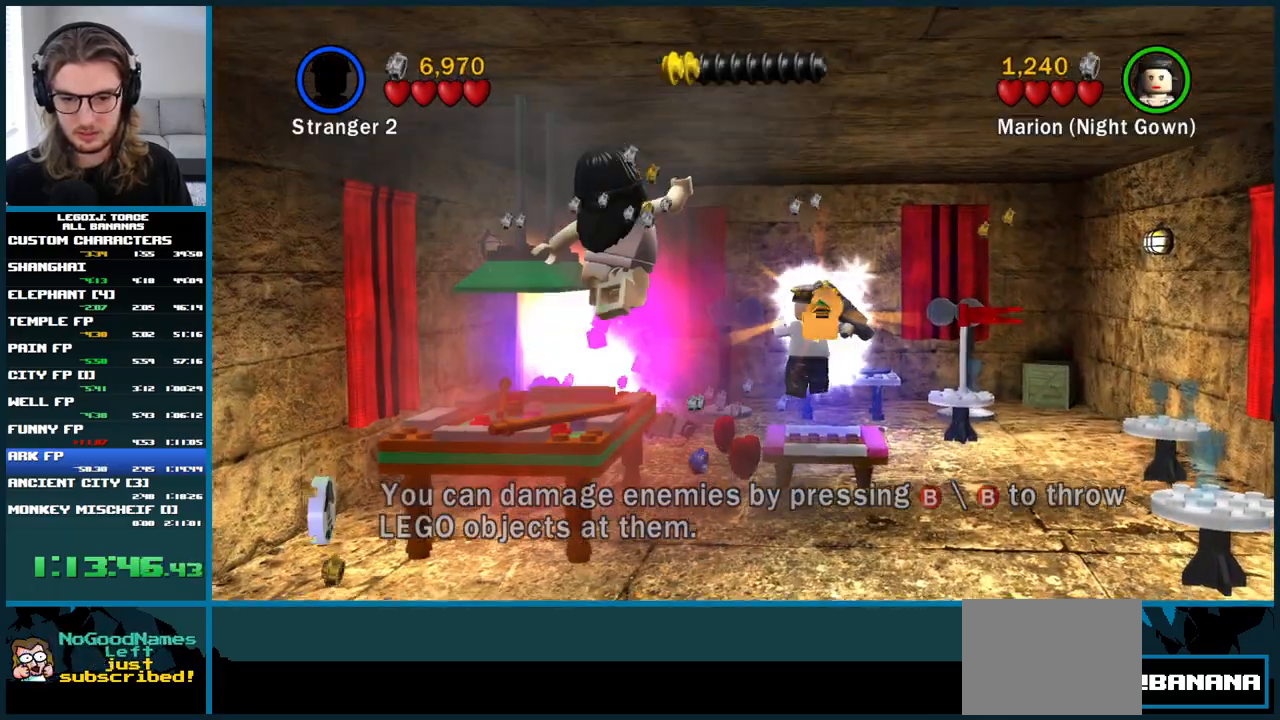
{"buttons": ["A"], "left_stick": "down", "right_stick": "center", "events": [[17, "left_stick", "right"], [117, "left_stick", "down"], [167, "A", "down"]]}
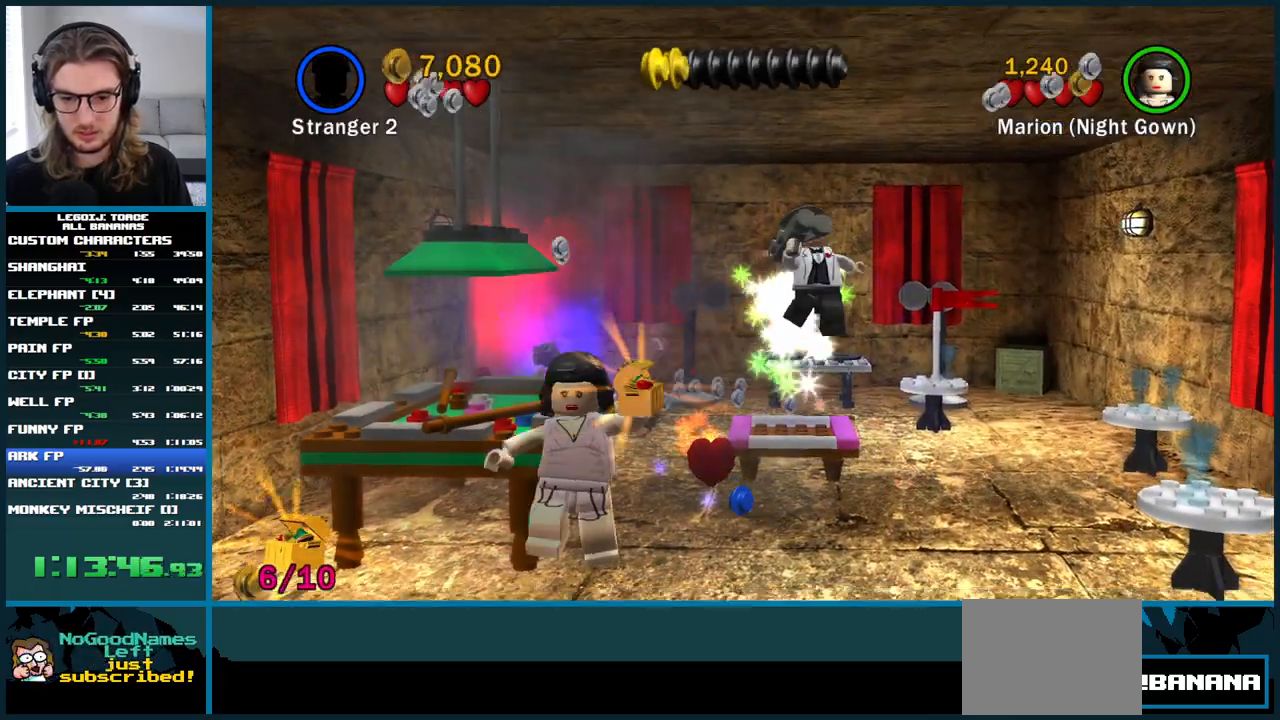
{"buttons": [], "left_stick": "down", "right_stick": "center", "events": [[417, "A", "up"]]}
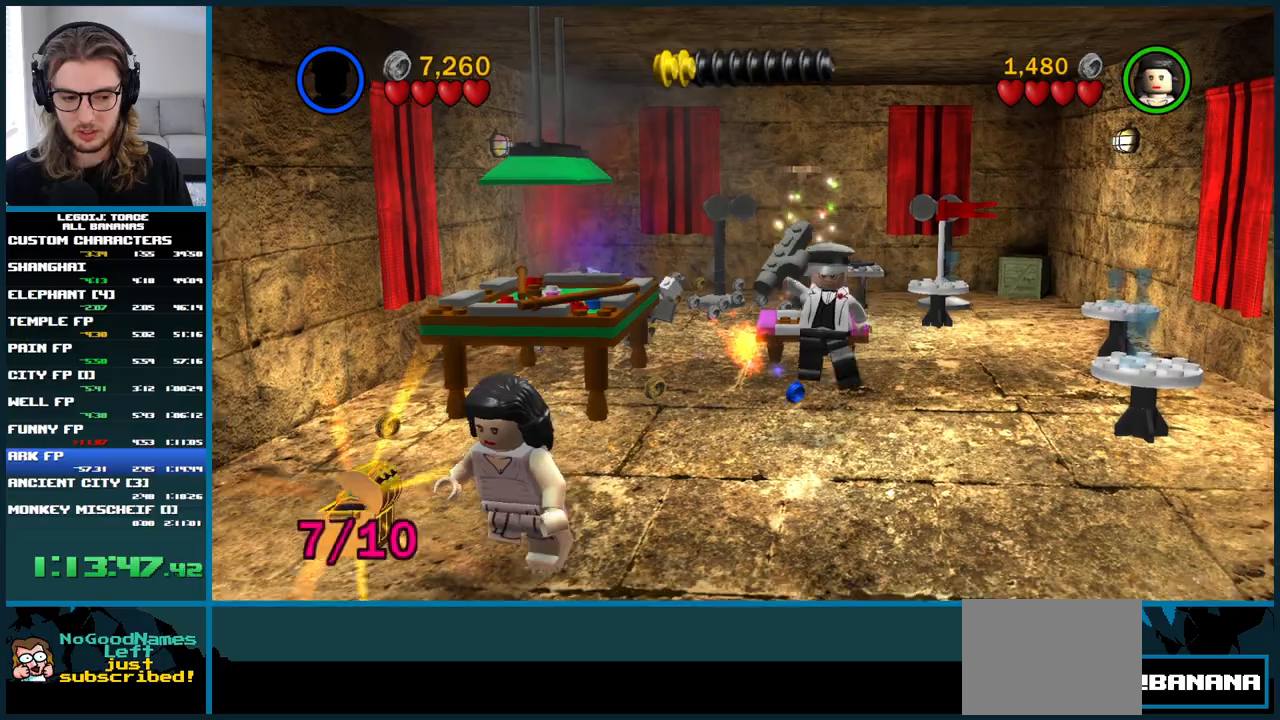
{"buttons": [], "left_stick": "down", "right_stick": "center", "events": []}
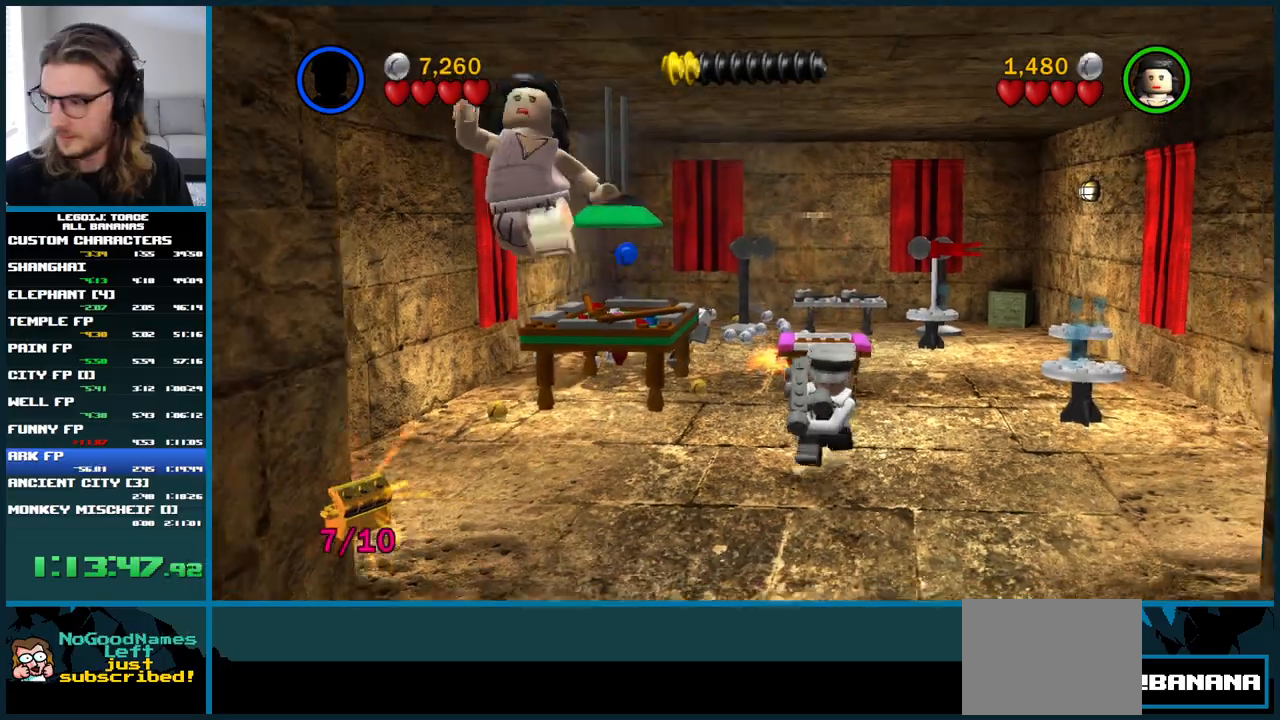
{"buttons": [], "left_stick": "down", "right_stick": "center", "events": []}
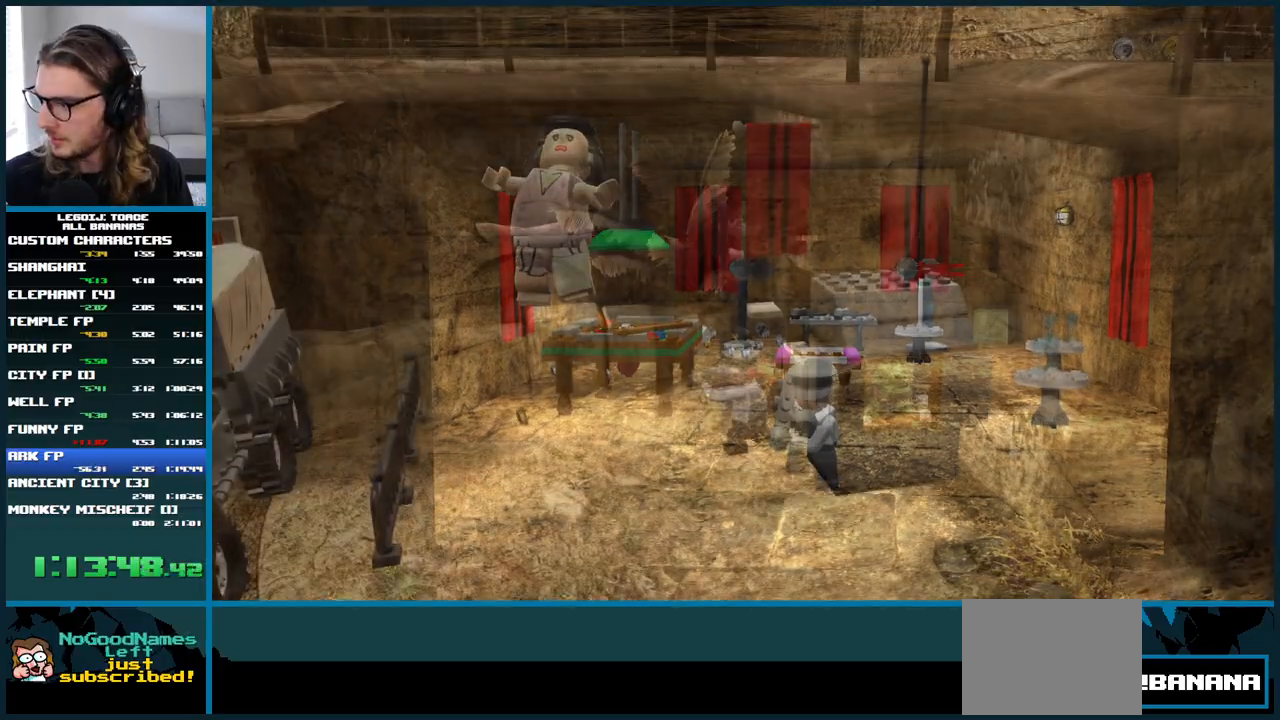
{"buttons": [], "left_stick": "down", "right_stick": "center", "events": []}
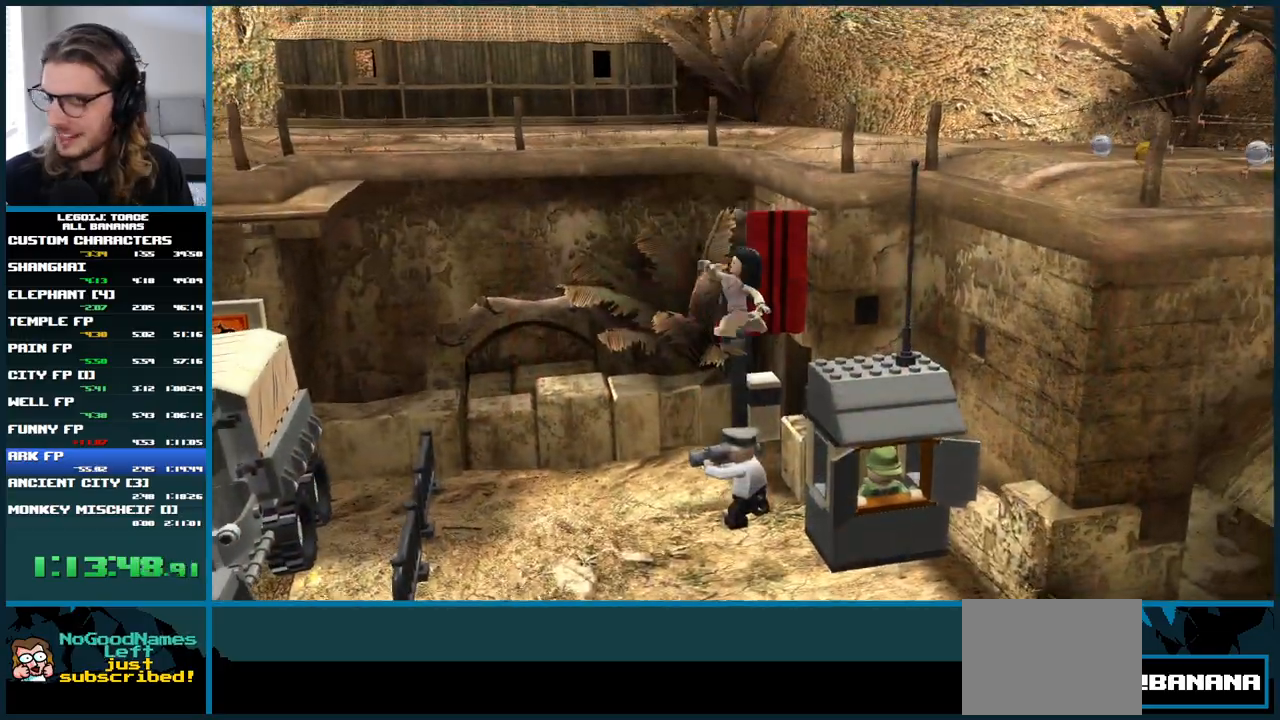
{"buttons": [], "left_stick": "down-left", "right_stick": "center", "events": [[417, "left_stick", "down-left"]]}